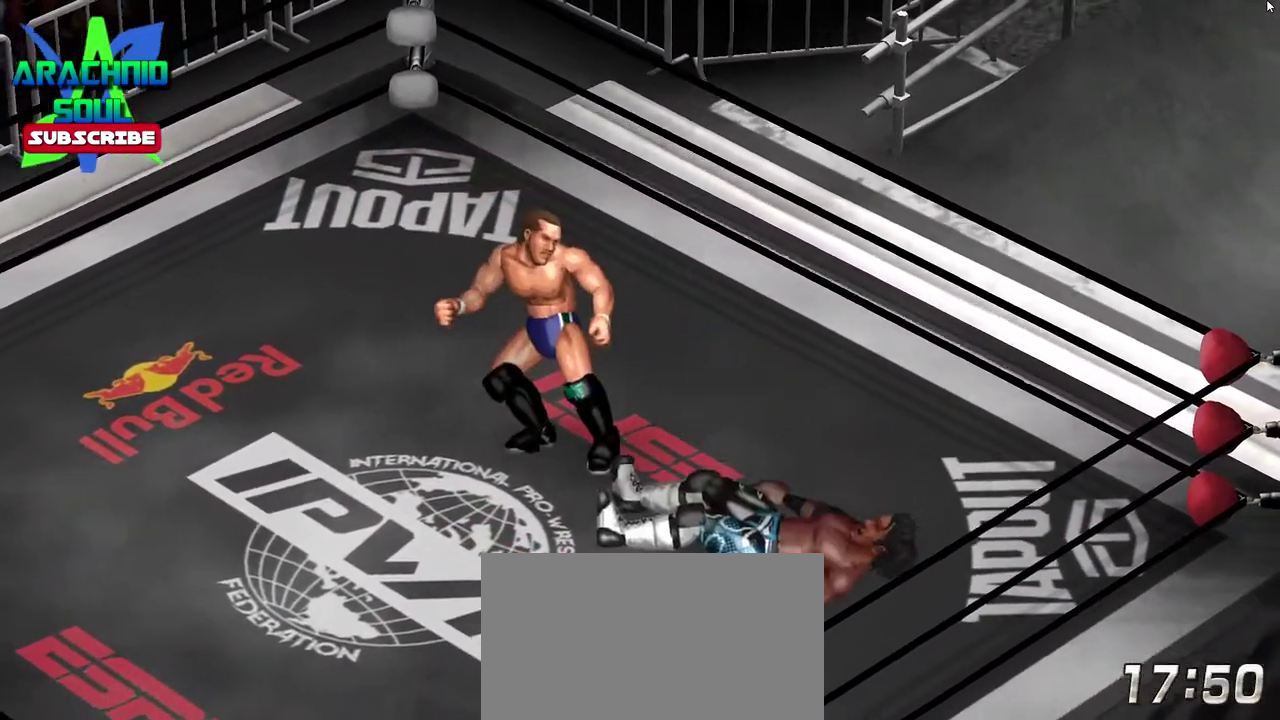
Gameplay with a controller (PlayStation layout); each line is a JSON object with the inputs held at the frame after it (dt_ms = milliseconds from this image to that frame). "events" lists button and stick changes between this image and that frame as [ms after this image, input, new state], when the widget could be followed in between. Not read: L3 R3 left_stick right_stick.
{"dt_ms": 400, "buttons": ["CROSS", "SQUARE", "TRIANGLE", "R1", "DPAD_UP", "DPAD_LEFT"], "events": [[100, "CROSS", "down"], [117, "R1", "down"], [117, "SQUARE", "down"], [117, "TRIANGLE", "down"], [134, "DPAD_LEFT", "down"], [134, "DPAD_UP", "down"], [217, "SQUARE", "up"], [217, "TRIANGLE", "up"], [300, "TRIANGLE", "down"], [334, "SQUARE", "down"]]}
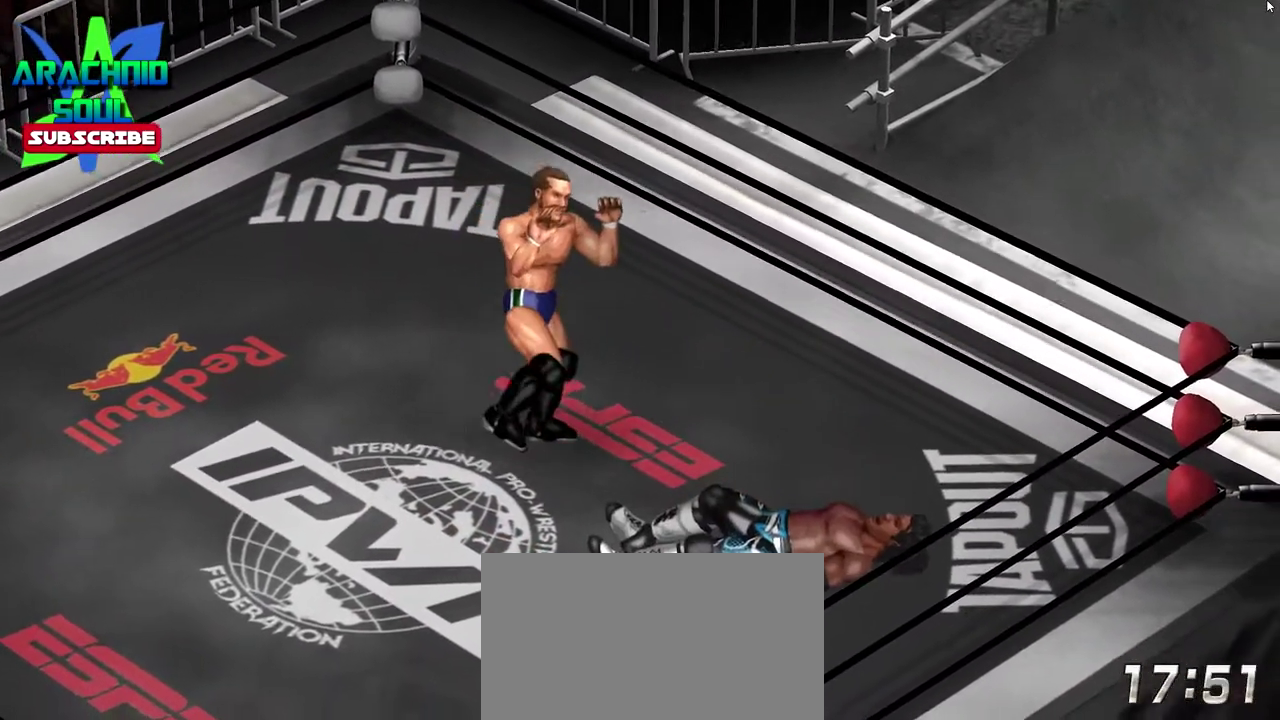
{"dt_ms": 401, "buttons": [], "events": [[17, "SQUARE", "up"], [50, "CROSS", "up"], [50, "R1", "up"], [134, "CROSS", "down"], [134, "R1", "down"], [134, "SQUARE", "down"], [167, "DPAD_LEFT", "up"], [201, "DPAD_UP", "up"], [234, "TRIANGLE", "up"], [251, "SQUARE", "up"], [267, "CROSS", "up"], [267, "R1", "up"]]}
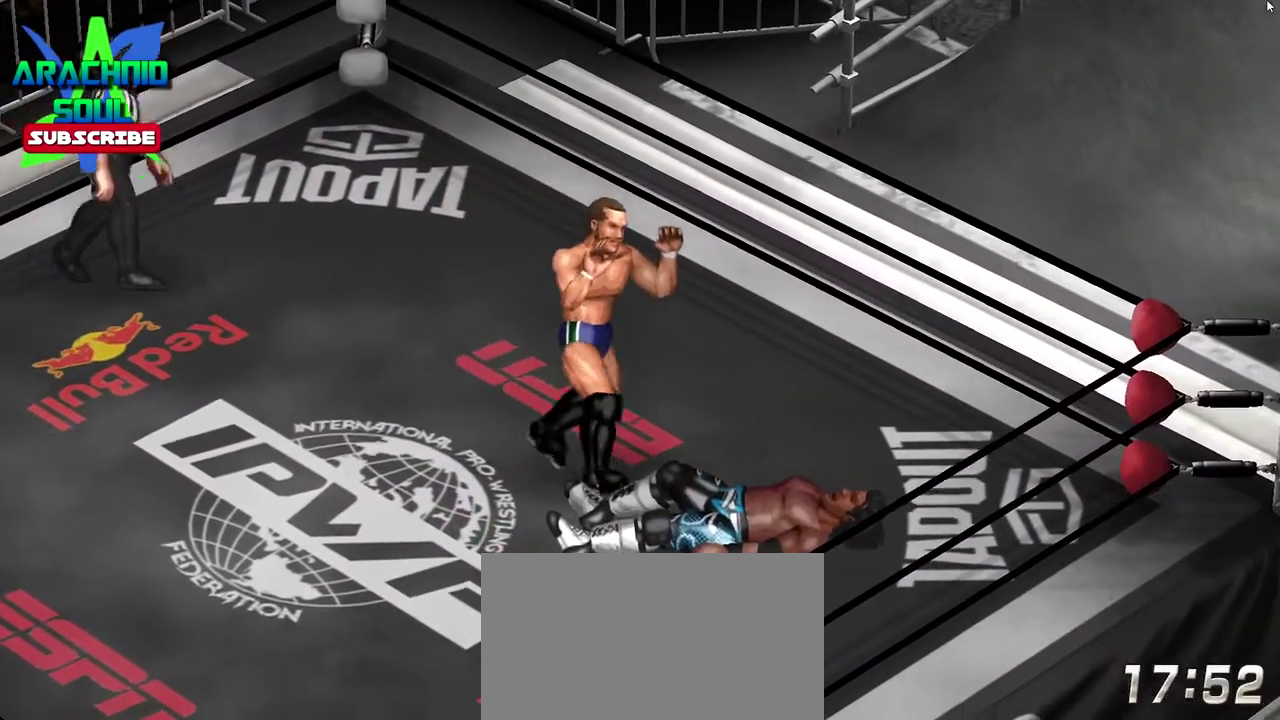
{"dt_ms": 801, "buttons": ["CROSS", "R1"], "events": [[400, "CROSS", "down"], [550, "DPAD_UP", "down"], [567, "CROSS", "up"], [600, "DPAD_LEFT", "down"], [617, "CROSS", "down"], [717, "R1", "down"], [734, "DPAD_LEFT", "up"], [767, "DPAD_UP", "up"]]}
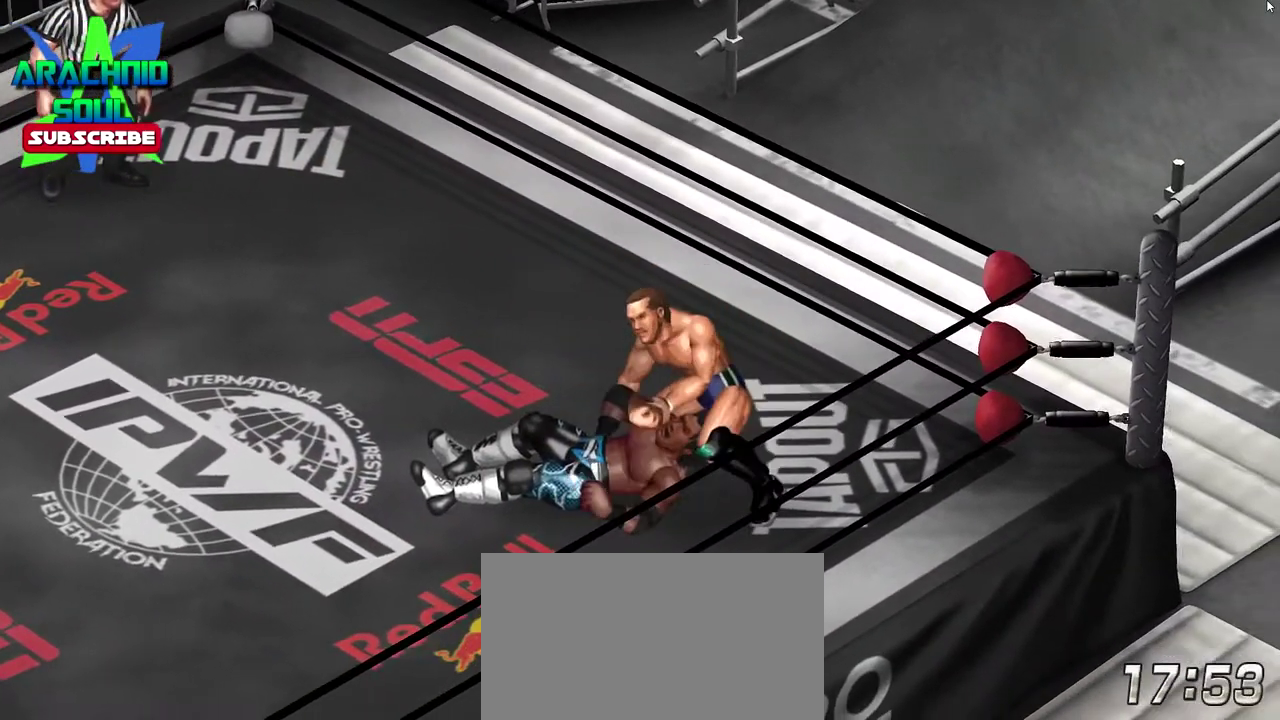
{"dt_ms": 300, "buttons": ["CROSS", "SQUARE", "R1", "DPAD_UP", "DPAD_LEFT"], "events": [[33, "CROSS", "up"], [66, "R1", "up"], [150, "DPAD_LEFT", "down"], [150, "DPAD_UP", "down"], [250, "CROSS", "down"], [283, "R1", "down"], [283, "SQUARE", "down"]]}